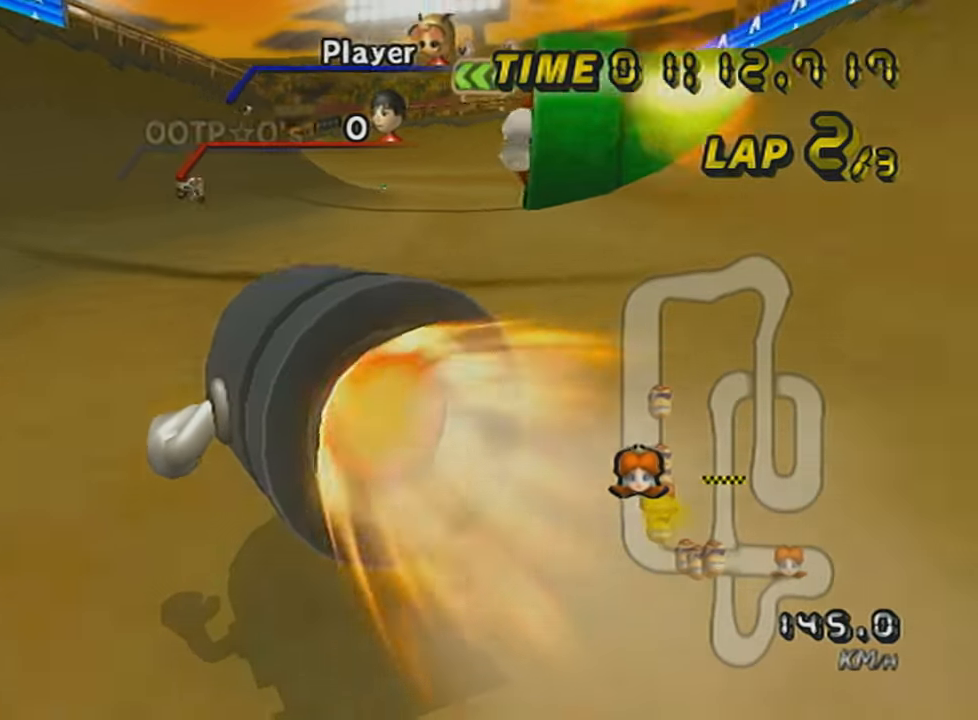
Gameplay with a controller (Nintendo layout); each line is a JSON object with the inputs held at the frame after it. "events" lists button and stick changes between this image and that frame as [ms after this image, input, new state], when the widget could be followed in between. Not read: L3 R3 right_stick.
{"buttons": ["A"], "left_stick": "right", "events": [[217, "left_stick", "right"]]}
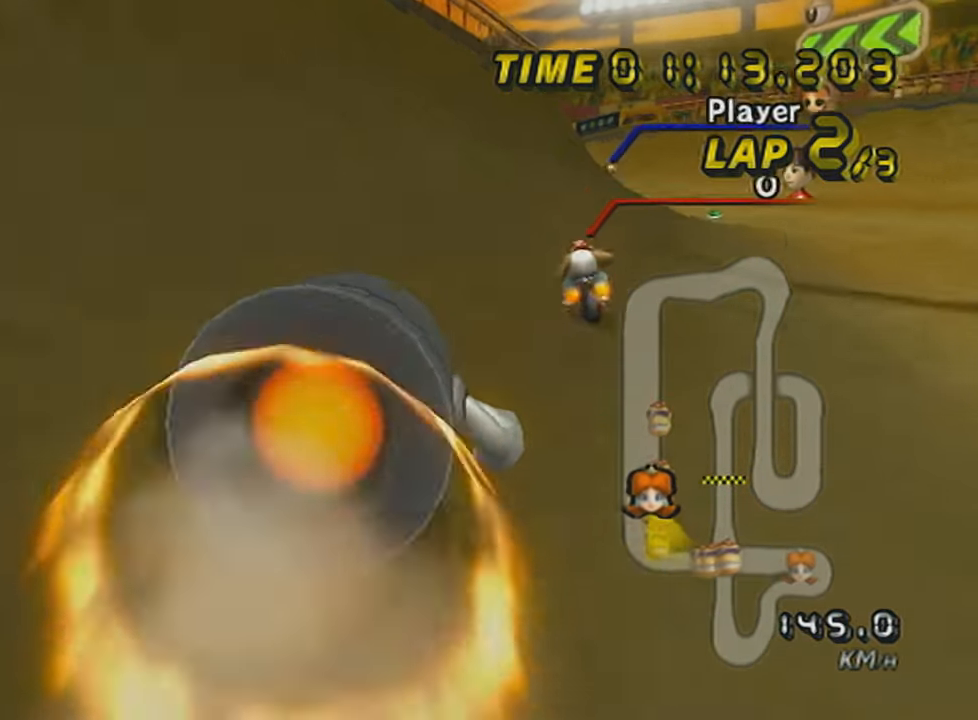
{"buttons": ["A"], "left_stick": "up-left", "events": [[217, "left_stick", "up"], [401, "left_stick", "up-left"]]}
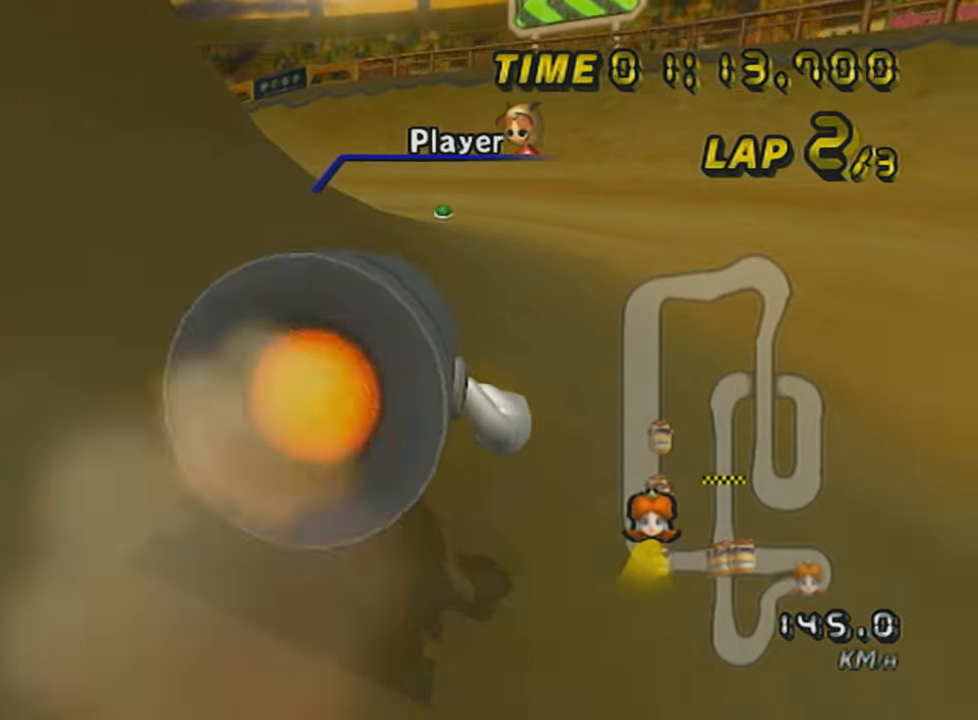
{"buttons": ["A"], "left_stick": "left", "events": [[183, "left_stick", "left"]]}
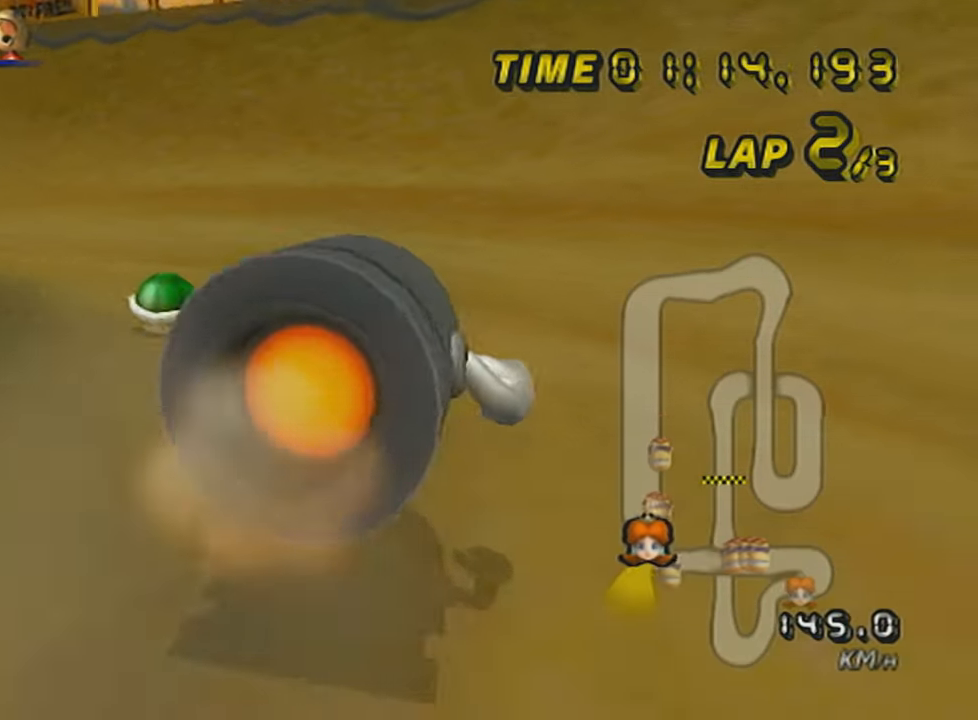
{"buttons": ["A", "R1"], "left_stick": "left", "events": [[67, "R1", "down"]]}
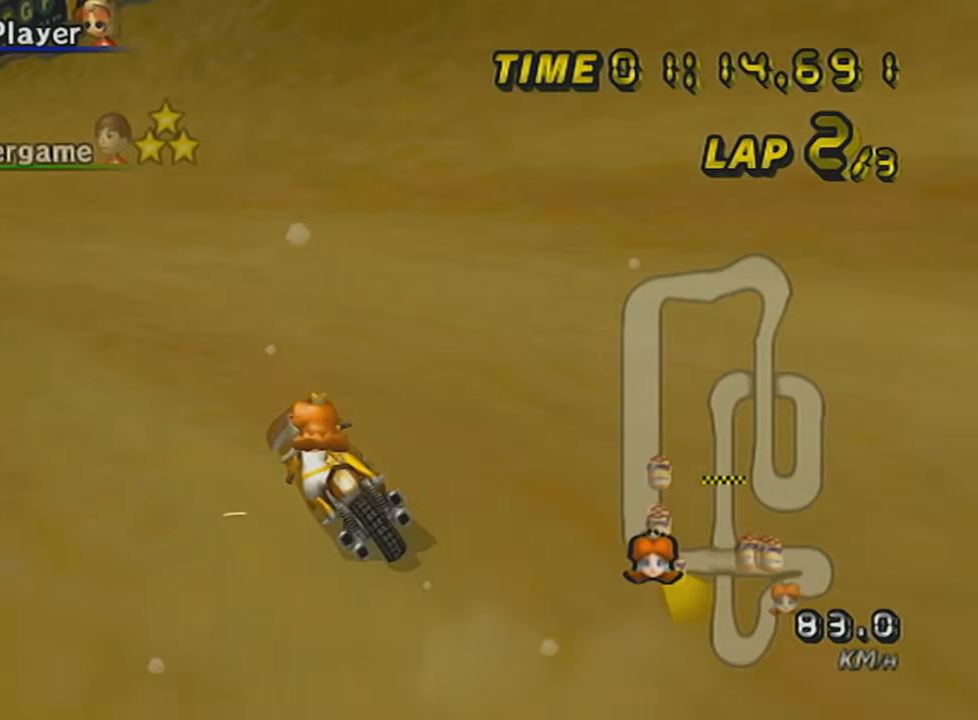
{"buttons": ["A", "R1"], "left_stick": "up-left", "events": [[83, "left_stick", "up-left"]]}
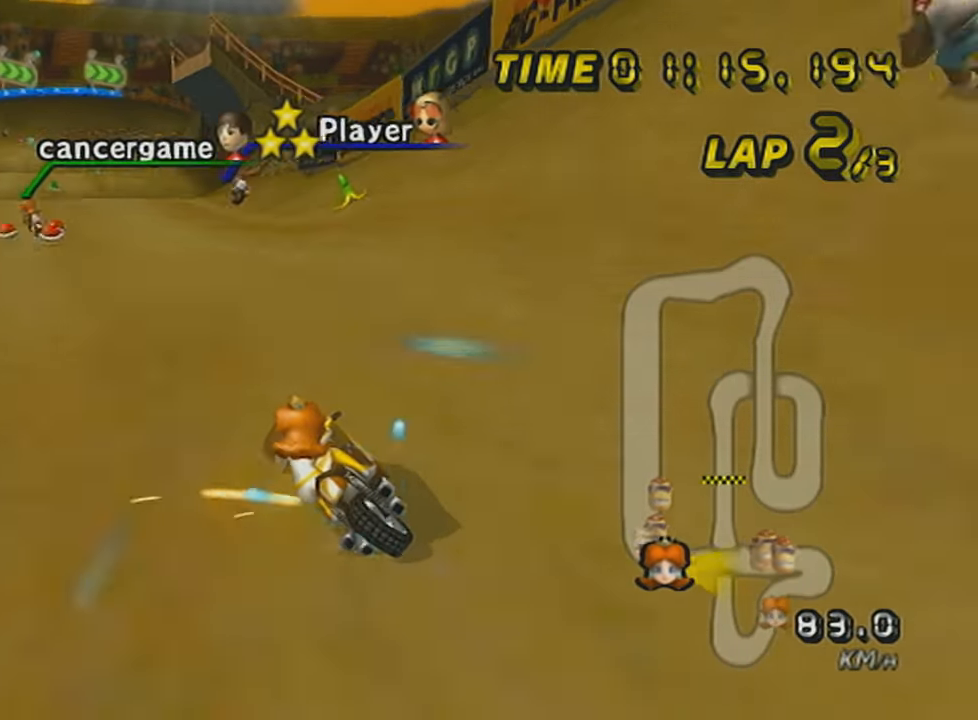
{"buttons": ["A", "R1"], "left_stick": "right", "events": [[67, "left_stick", "right"]]}
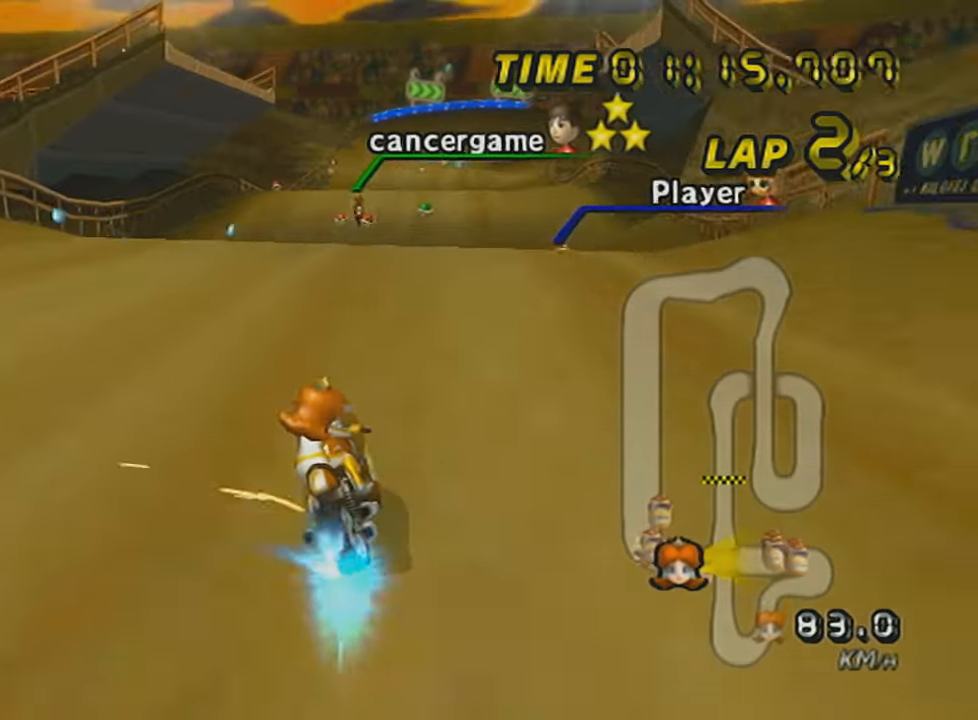
{"buttons": ["A"], "left_stick": "right", "events": [[183, "R1", "up"], [217, "DPAD_UP", "down"], [283, "left_stick", "center"], [333, "DPAD_UP", "up"], [367, "left_stick", "right"]]}
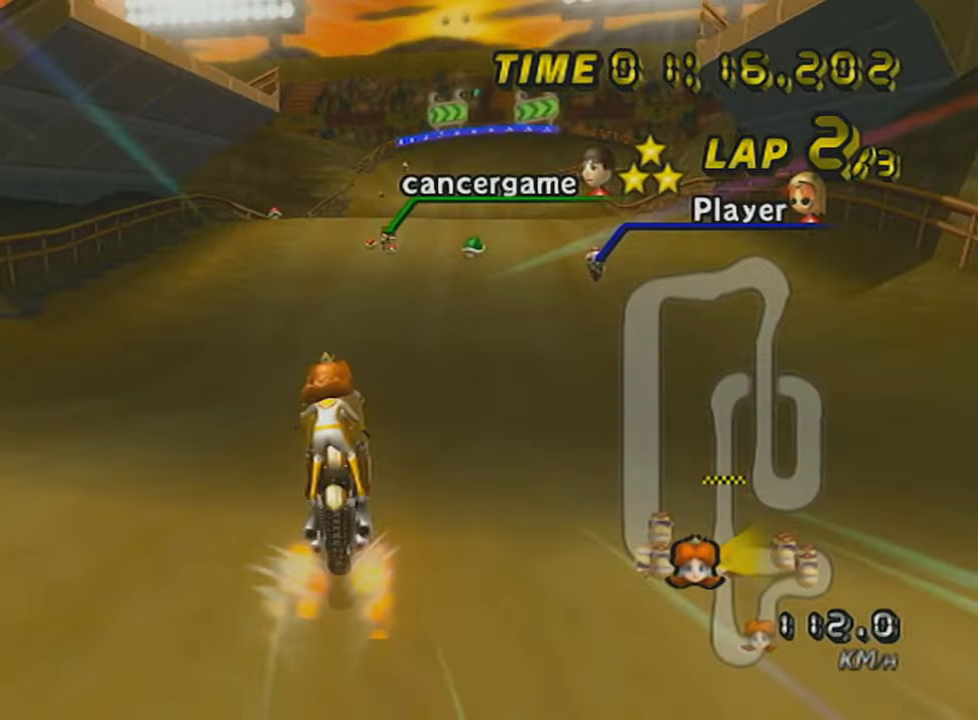
{"buttons": ["A"], "left_stick": "center", "events": [[84, "X", "down"], [317, "X", "up"], [384, "left_stick", "center"]]}
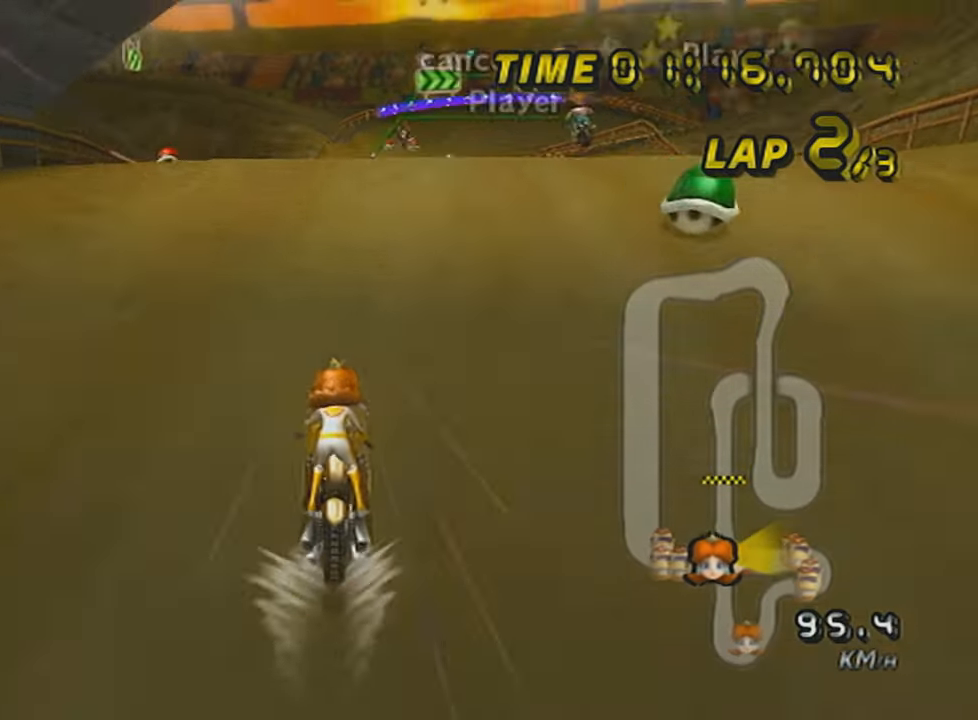
{"buttons": ["A"], "left_stick": "up", "events": [[33, "X", "down"], [333, "left_stick", "up"], [433, "X", "up"]]}
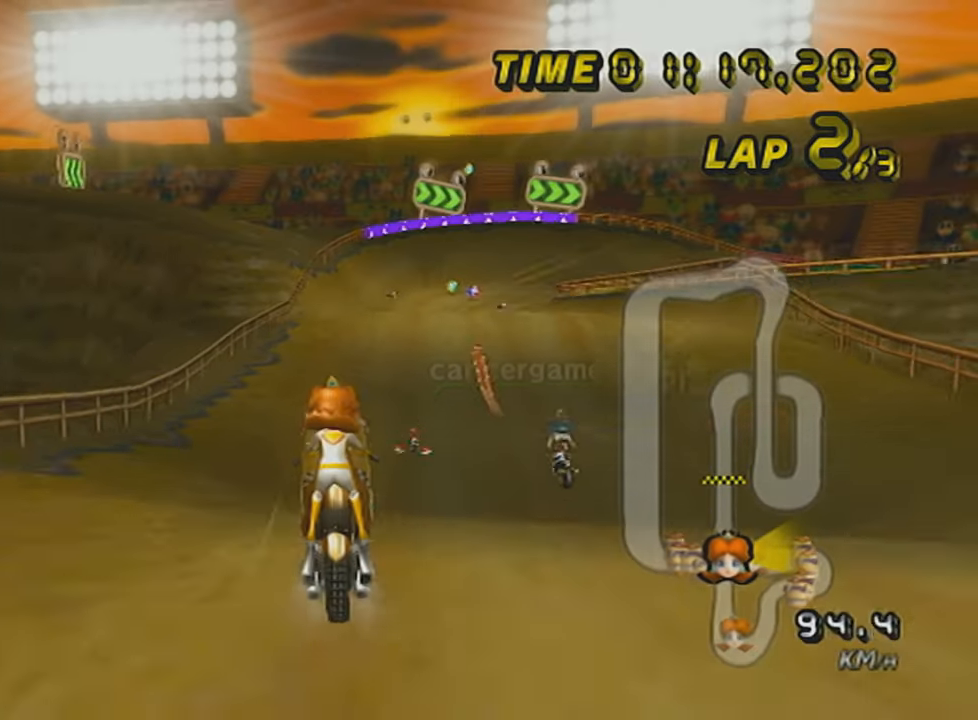
{"buttons": ["A"], "left_stick": "center", "events": [[384, "left_stick", "center"]]}
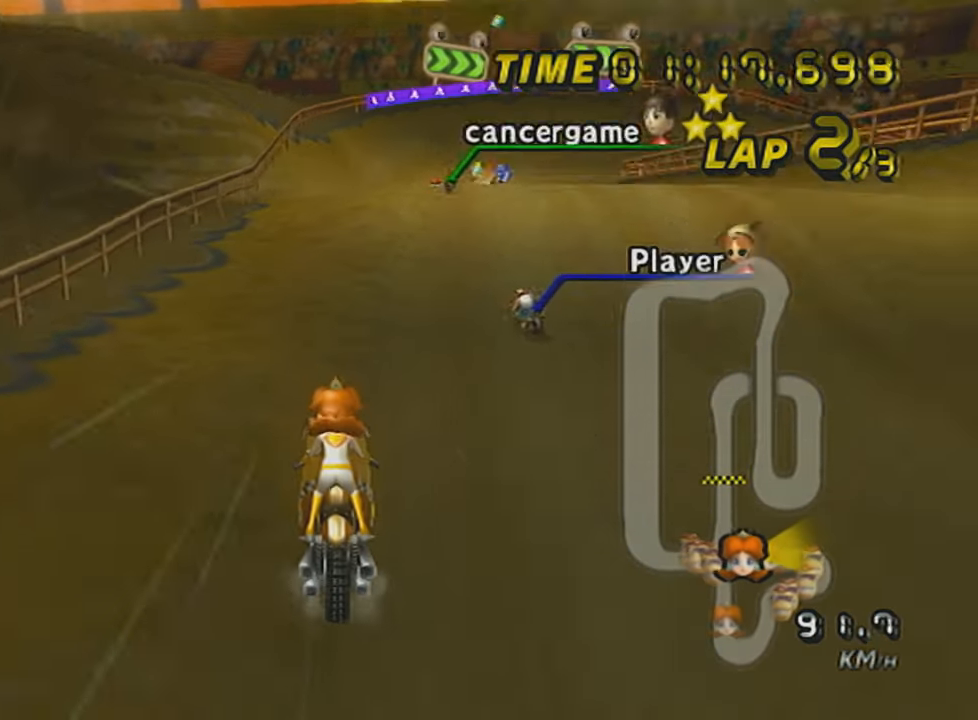
{"buttons": ["A", "R1"], "left_stick": "center", "events": [[33, "left_stick", "down"], [333, "left_stick", "center"], [450, "R1", "down"]]}
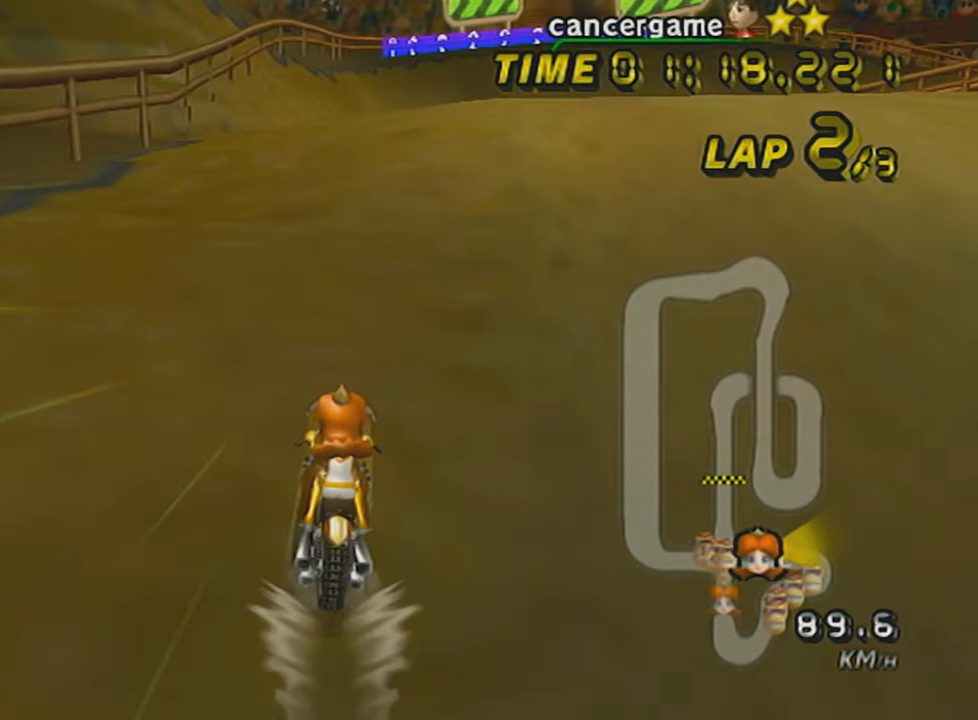
{"buttons": ["A", "R1"], "left_stick": "left", "events": [[34, "left_stick", "right"], [134, "left_stick", "up-left"], [184, "left_stick", "left"]]}
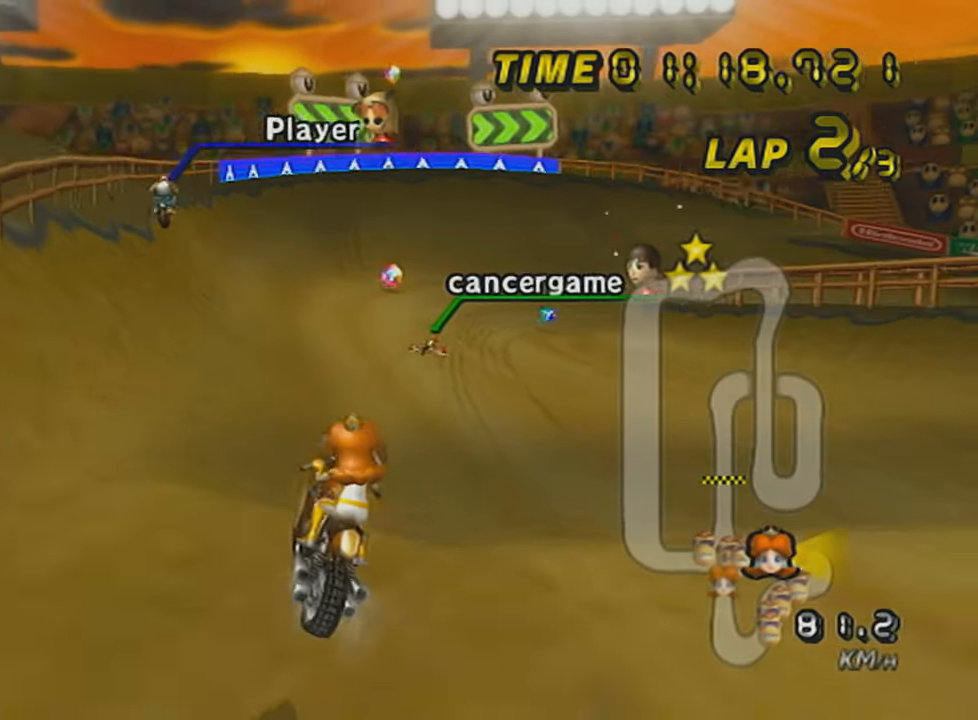
{"buttons": ["A", "R1"], "left_stick": "left", "events": [[133, "left_stick", "down"], [333, "left_stick", "center"], [483, "left_stick", "left"]]}
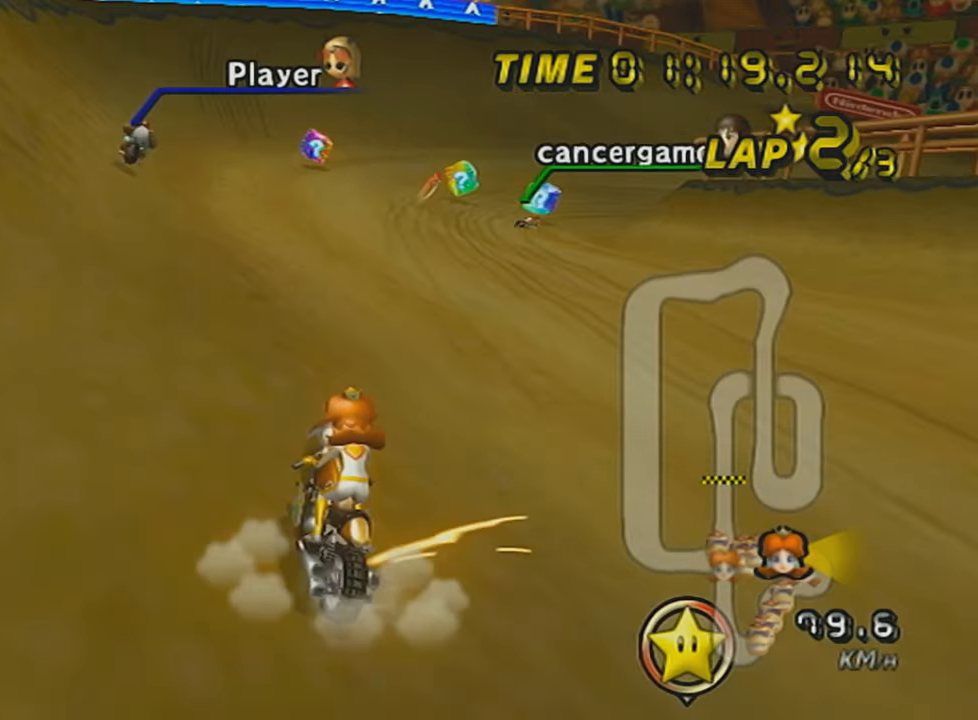
{"buttons": ["A", "R1"], "left_stick": "up-right", "events": [[350, "left_stick", "up-right"]]}
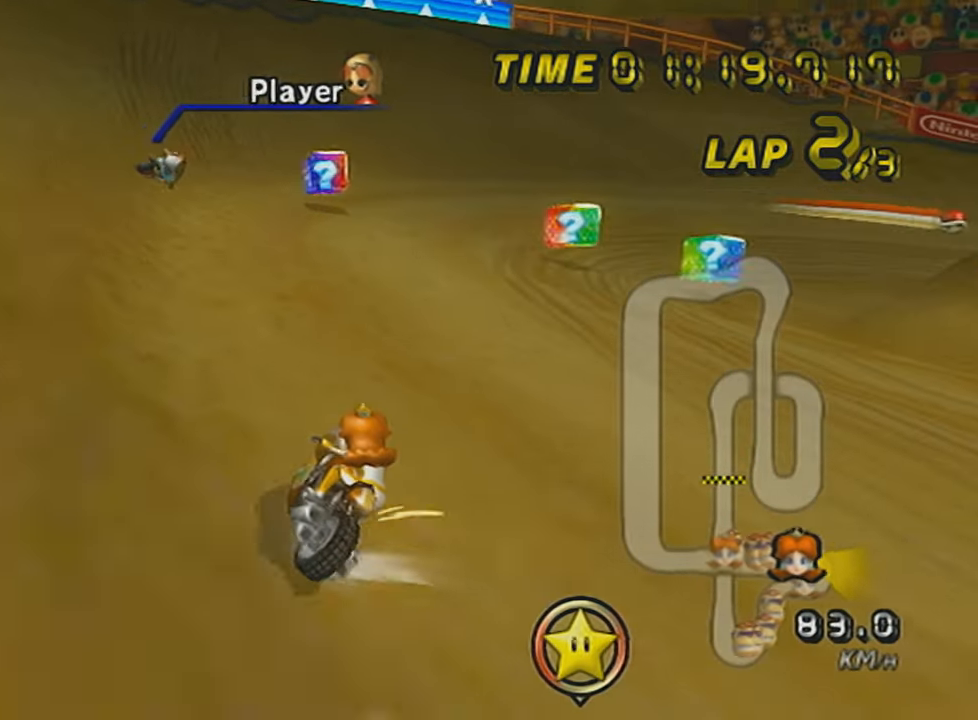
{"buttons": ["A", "R1"], "left_stick": "right", "events": [[183, "left_stick", "center"], [283, "left_stick", "right"]]}
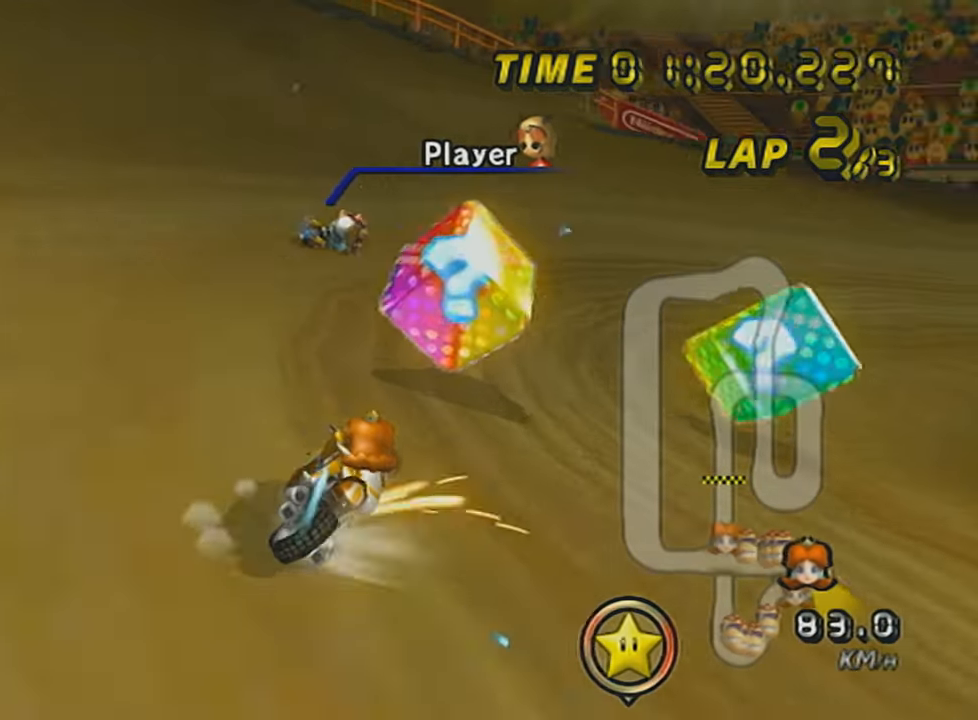
{"buttons": ["A", "R1"], "left_stick": "center", "events": [[84, "X", "down"], [300, "X", "up"], [434, "left_stick", "center"]]}
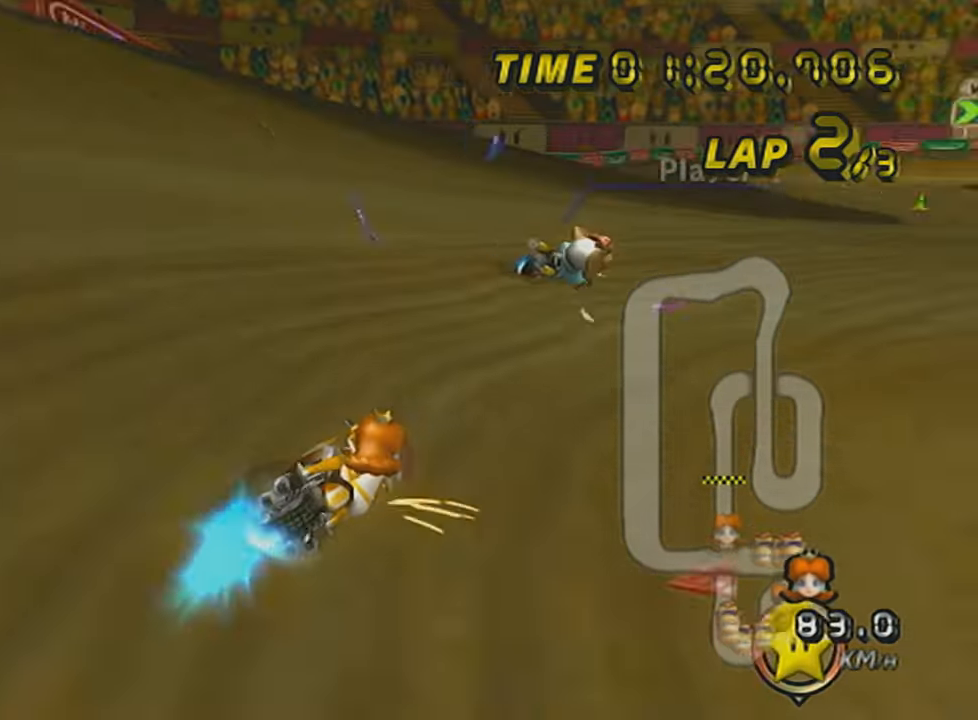
{"buttons": ["A"], "left_stick": "center", "events": [[467, "R1", "up"]]}
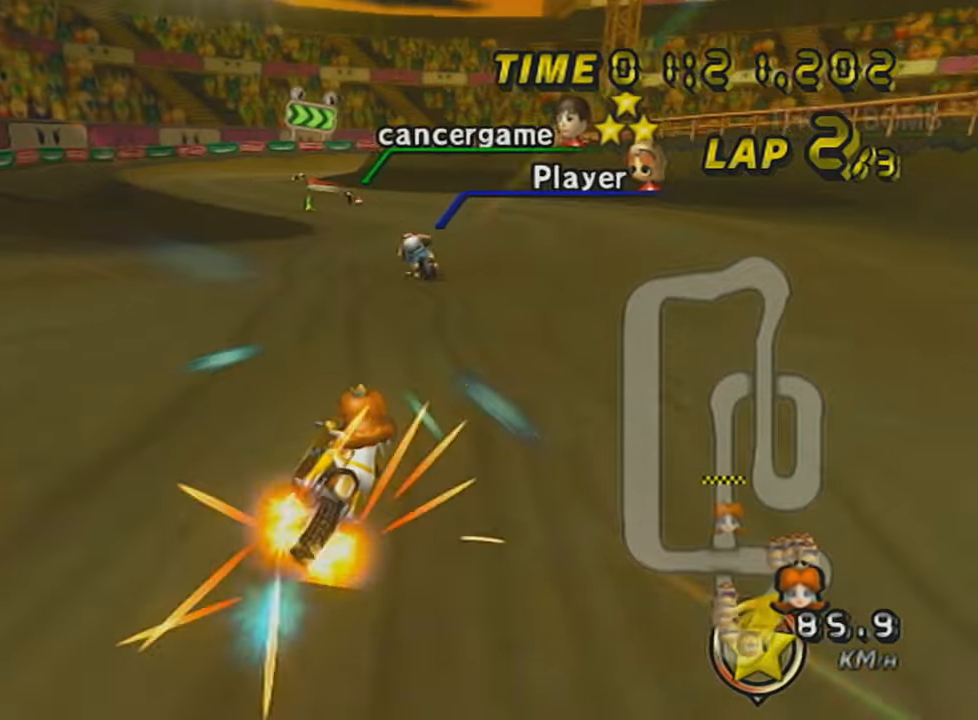
{"buttons": ["A"], "left_stick": "center", "events": [[117, "L1", "down"], [117, "left_stick", "left"], [334, "L1", "up"], [434, "left_stick", "center"]]}
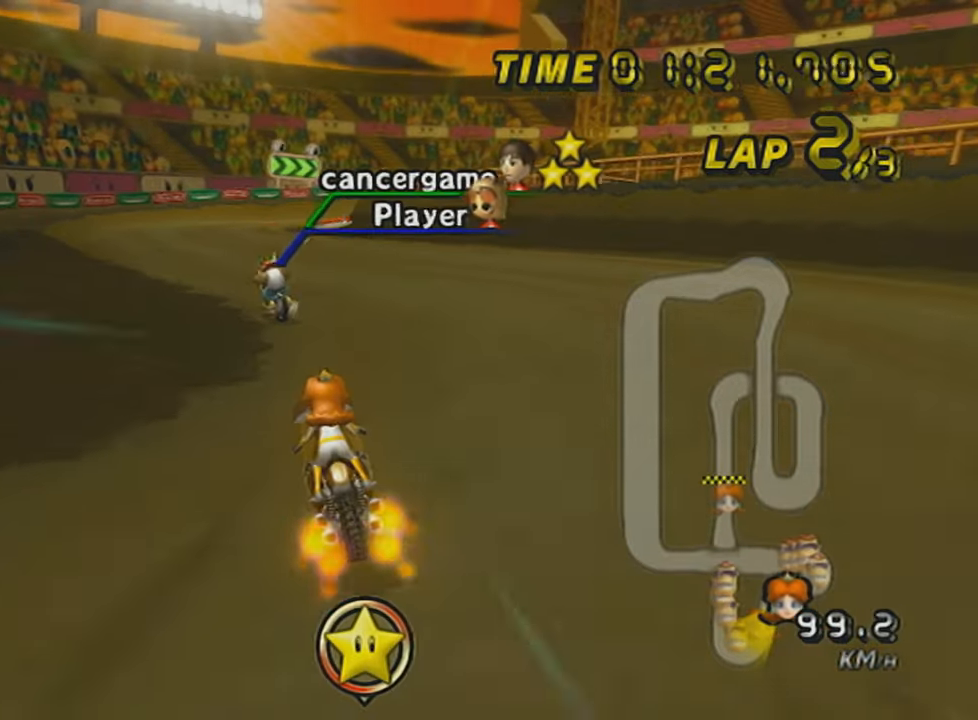
{"buttons": ["A"], "left_stick": "center", "events": [[33, "left_stick", "left"], [217, "DPAD_UP", "down"], [217, "left_stick", "center"], [317, "DPAD_UP", "up"], [400, "DPAD_UP", "down"], [467, "DPAD_UP", "up"]]}
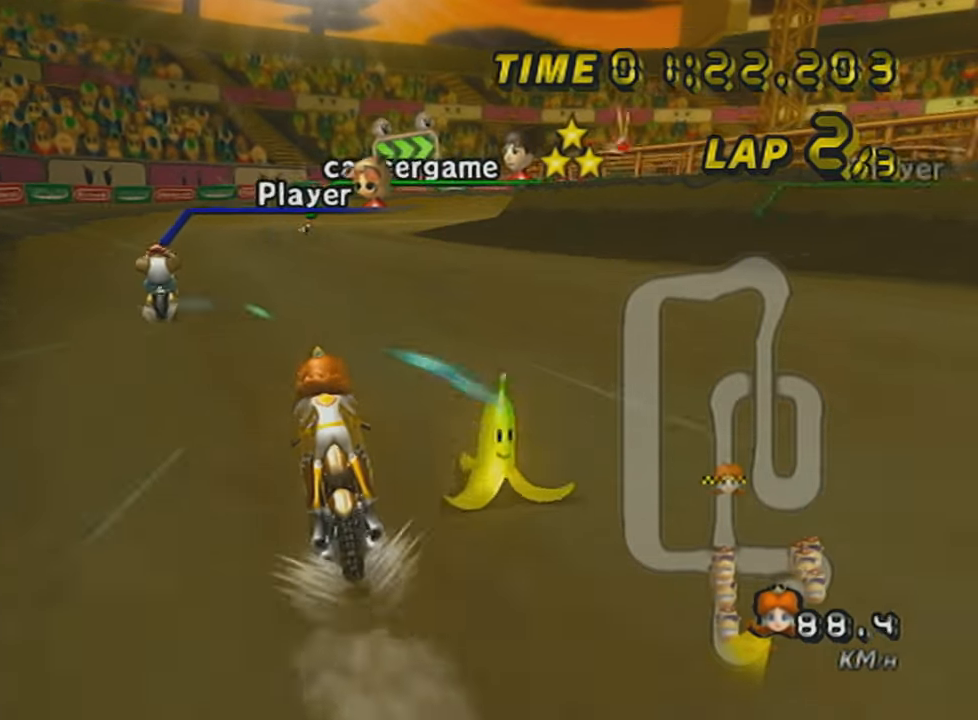
{"buttons": ["A"], "left_stick": "center", "events": [[67, "DPAD_UP", "down"], [151, "DPAD_UP", "up"]]}
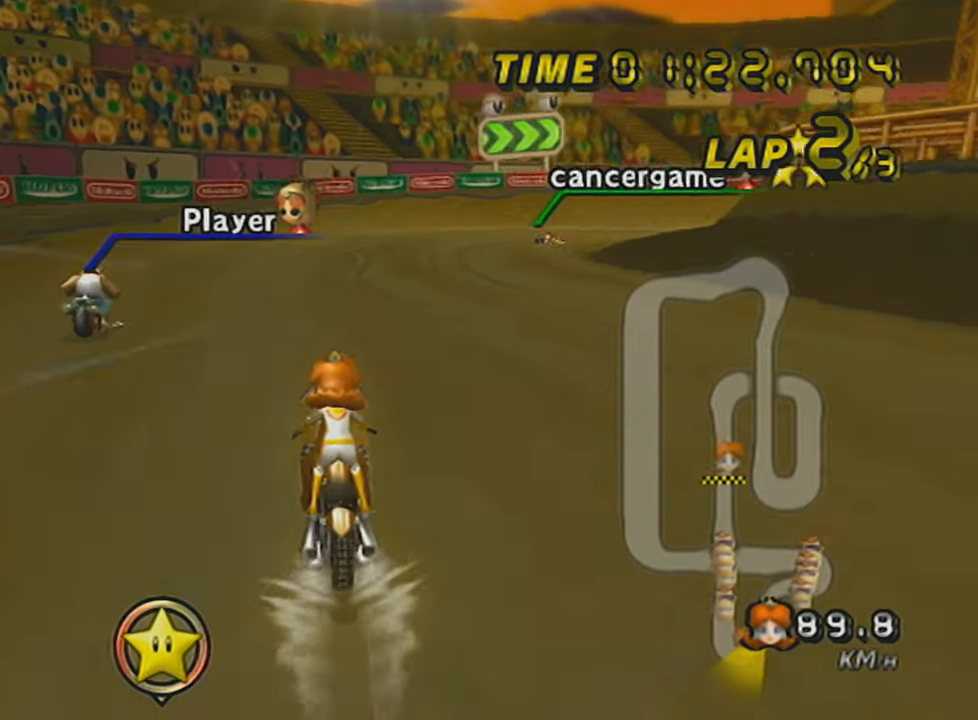
{"buttons": ["A", "L1", "R1"], "left_stick": "right", "events": [[33, "R1", "down"], [33, "left_stick", "up-right"], [367, "L1", "down"], [467, "left_stick", "right"]]}
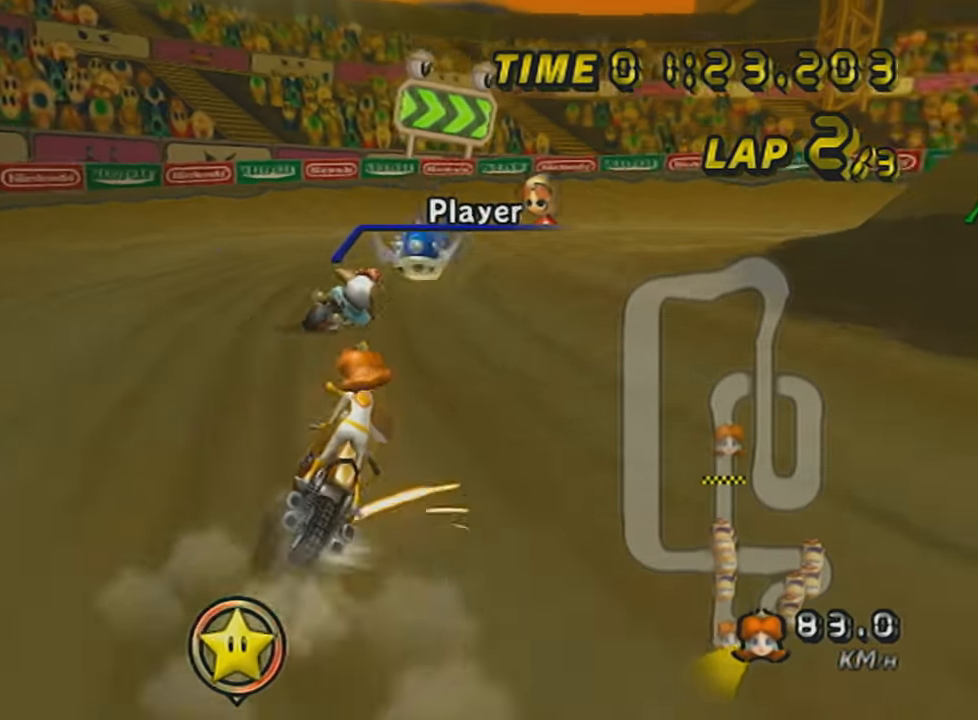
{"buttons": ["A", "R1"], "left_stick": "up", "events": [[67, "L1", "up"], [117, "left_stick", "up-right"], [501, "left_stick", "up"]]}
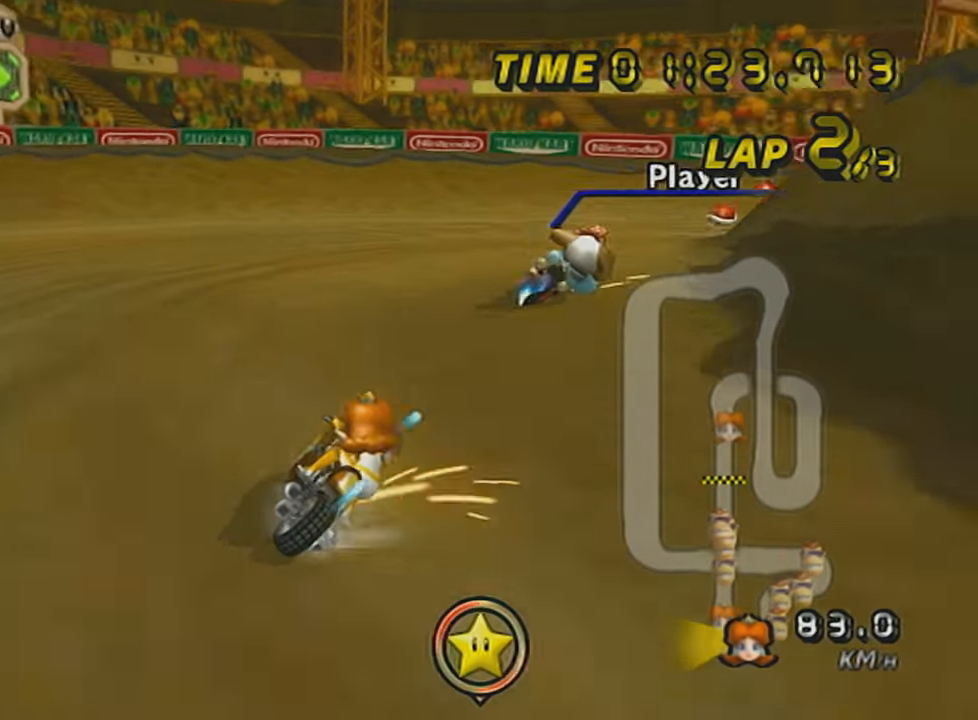
{"buttons": ["A", "R1"], "left_stick": "right", "events": [[100, "left_stick", "up-right"], [467, "left_stick", "right"]]}
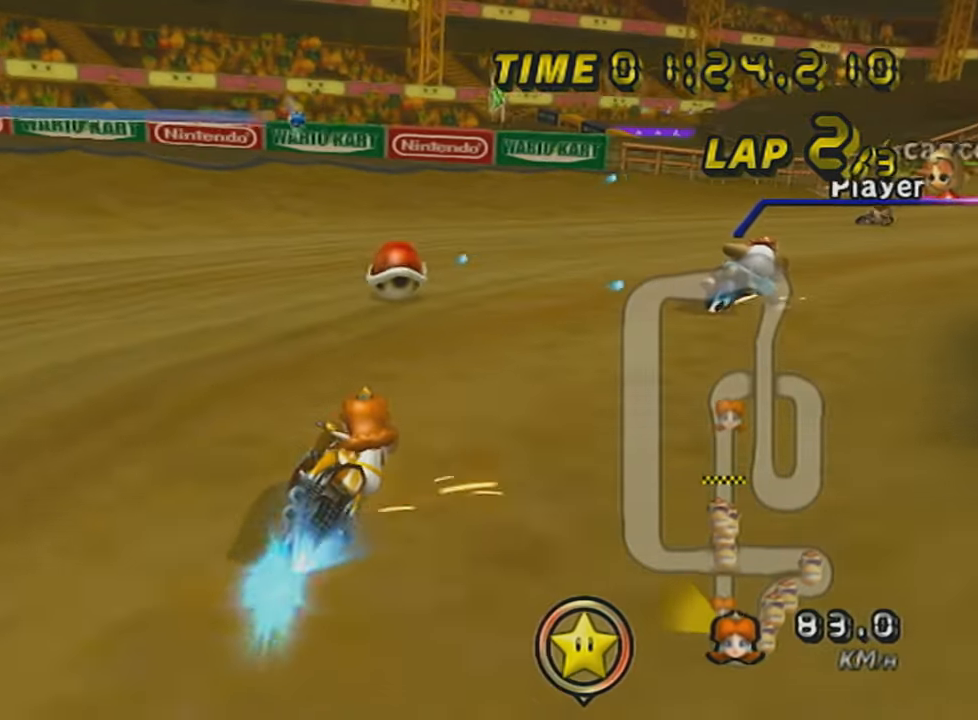
{"buttons": ["A", "R1"], "left_stick": "up", "events": [[401, "left_stick", "up"]]}
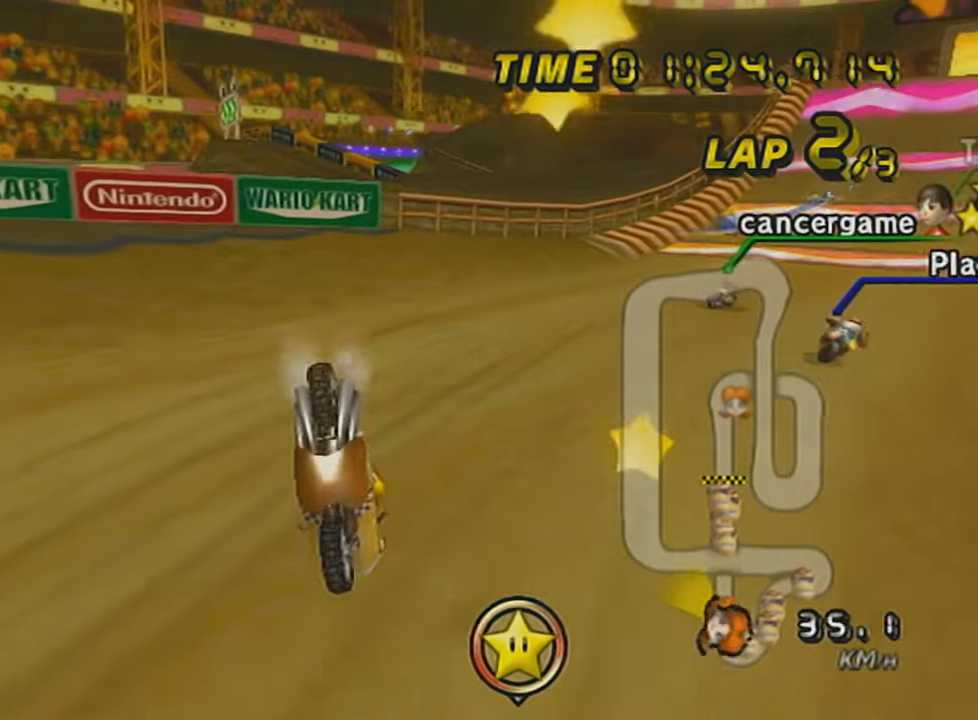
{"buttons": ["A", "R1"], "left_stick": "right", "events": [[67, "X", "down"], [250, "X", "up"], [250, "left_stick", "up-right"], [350, "left_stick", "right"]]}
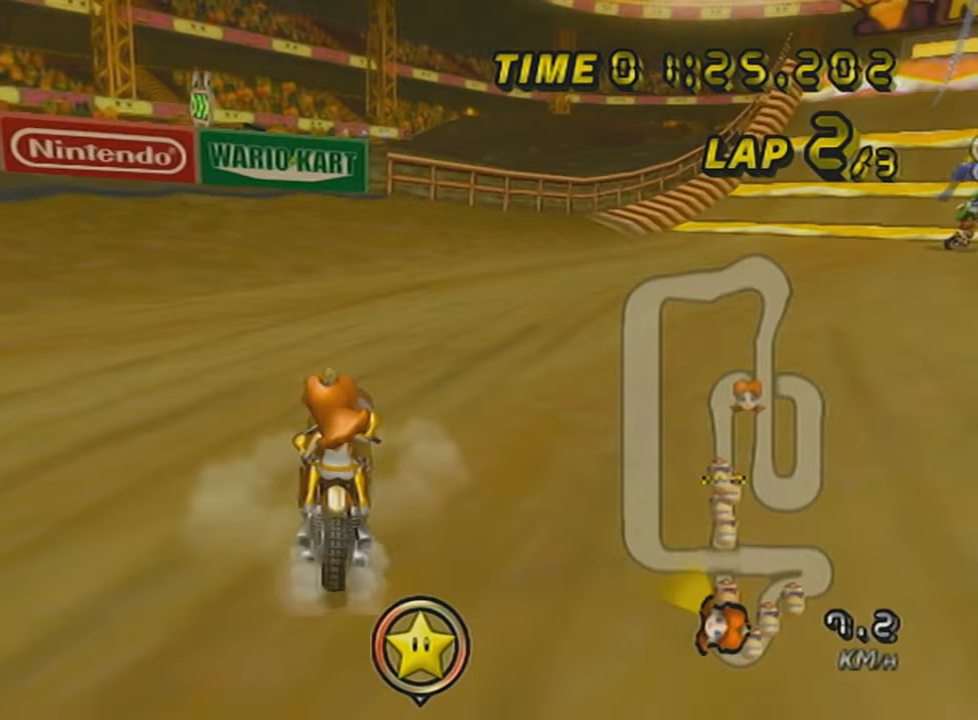
{"buttons": ["A", "X", "R1"], "left_stick": "right", "events": [[84, "X", "down"]]}
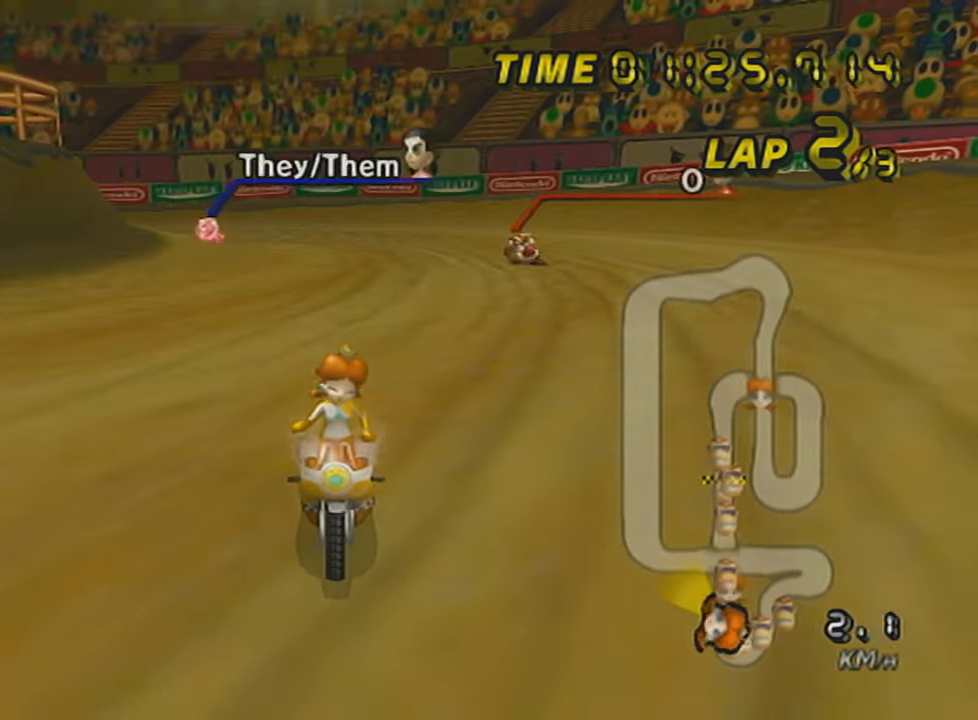
{"buttons": ["A", "X", "R1"], "left_stick": "right", "events": []}
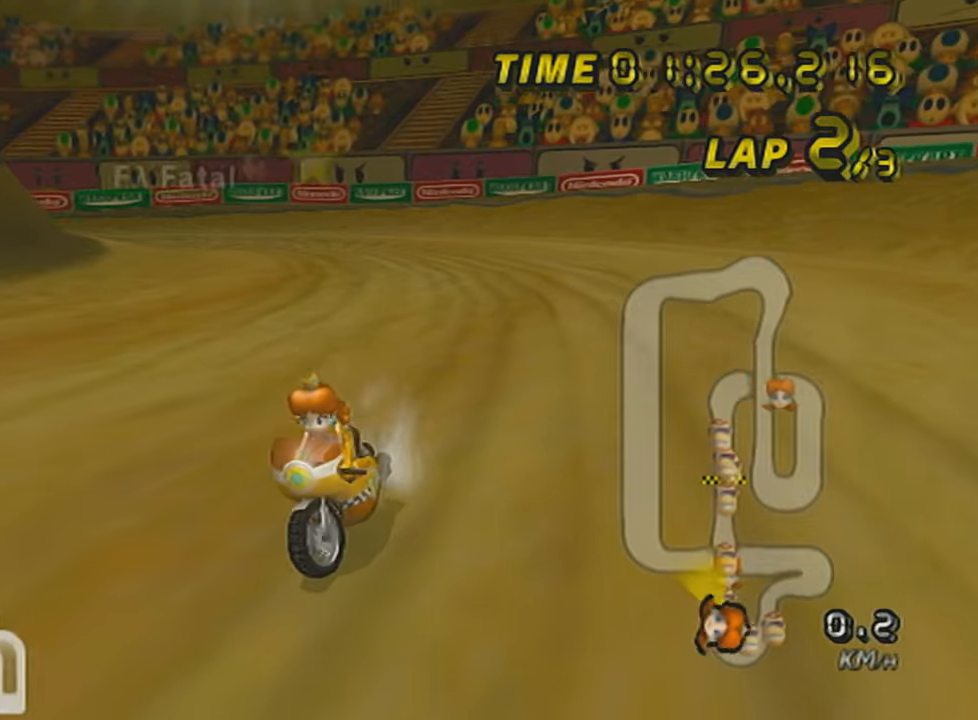
{"buttons": ["A", "X", "R1"], "left_stick": "center", "events": [[217, "left_stick", "left"], [501, "left_stick", "center"]]}
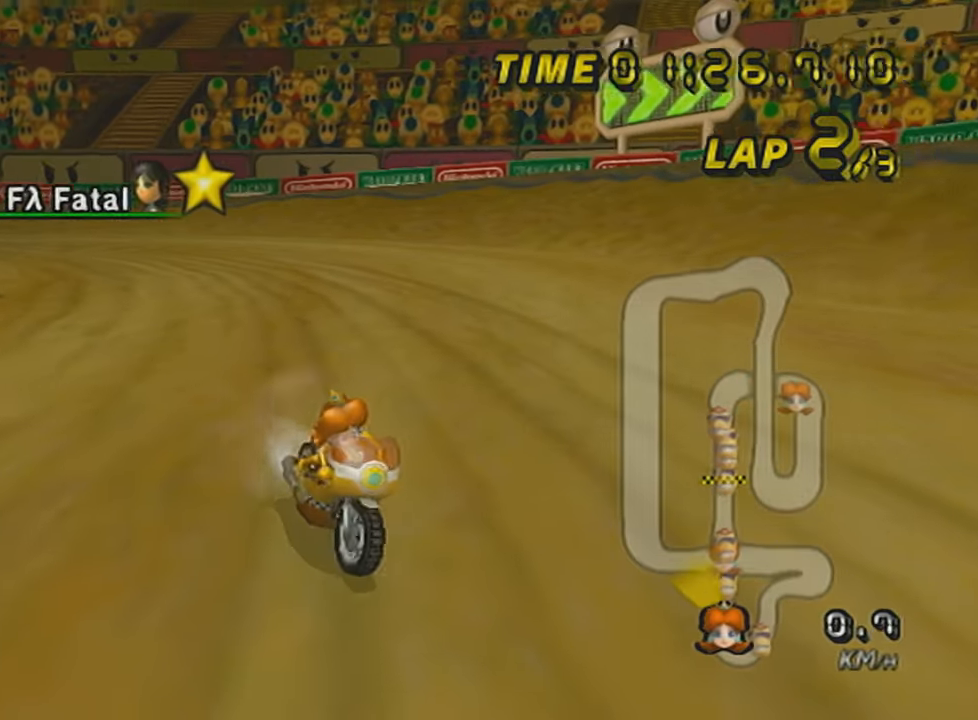
{"buttons": ["A", "R1"], "left_stick": "right", "events": [[33, "left_stick", "right"], [284, "left_stick", "left"], [467, "X", "up"], [467, "left_stick", "right"]]}
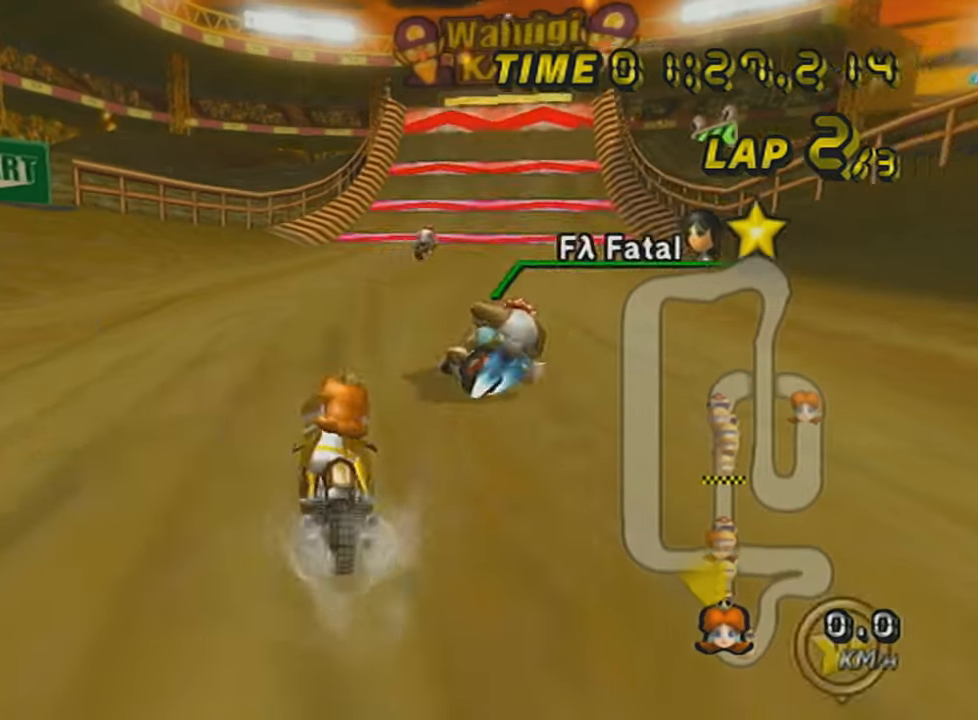
{"buttons": ["A", "X", "R1"], "left_stick": "center", "events": [[117, "left_stick", "center"], [251, "X", "down"], [317, "left_stick", "left"], [367, "left_stick", "center"]]}